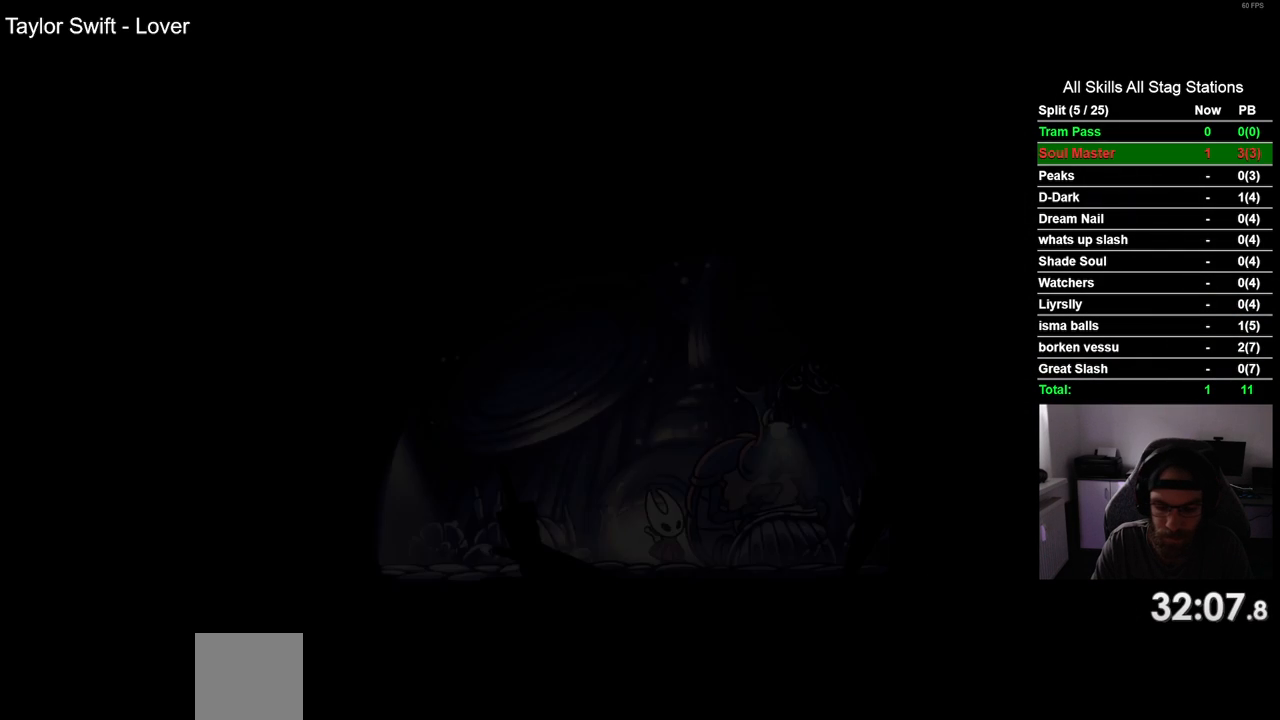
Gameplay with a controller (PlayStation layout); each line is a JSON object with the inputs held at the frame after it. "events" lists button and stick changes between this image and that frame as [ms after this image, input, new state], when the widget could be followed in between. Not read: R1 SQUARE.
{"buttons": [], "left_stick": "center", "right_stick": "center", "events": [[67, "CROSS", "up"], [167, "CROSS", "down"], [283, "CROSS", "up"], [367, "CROSS", "down"], [500, "CROSS", "up"]]}
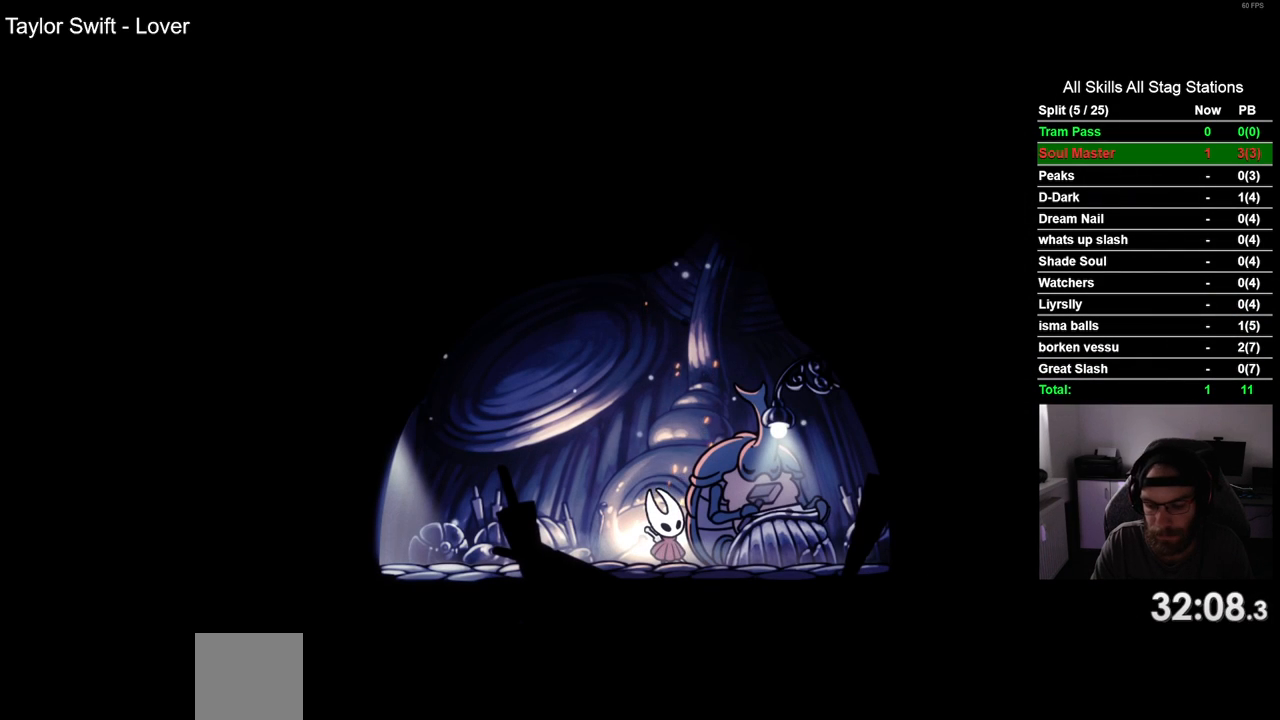
{"buttons": ["CROSS"], "left_stick": "center", "right_stick": "center", "events": [[83, "CROSS", "down"], [200, "CROSS", "up"], [300, "CROSS", "down"], [400, "CROSS", "up"], [500, "CROSS", "down"]]}
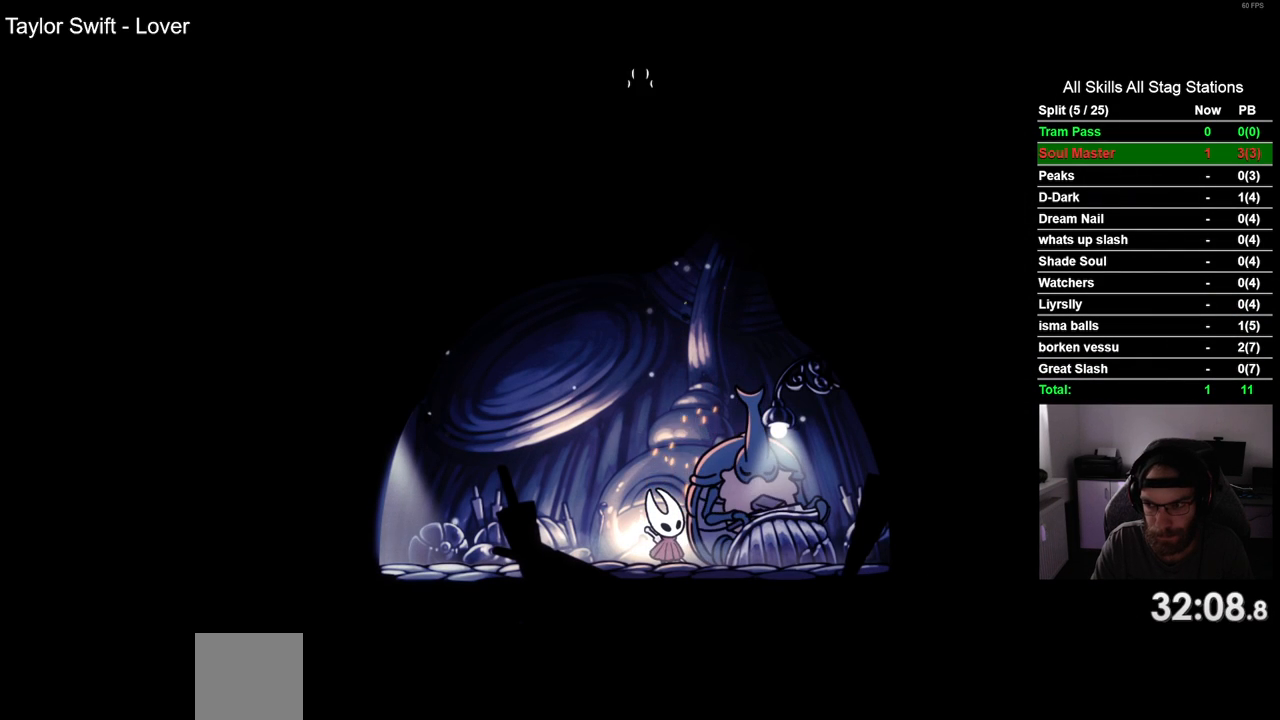
{"buttons": [], "left_stick": "center", "right_stick": "center", "events": [[100, "CROSS", "up"], [200, "CROSS", "down"], [300, "CROSS", "up"], [383, "CROSS", "down"], [500, "CROSS", "up"]]}
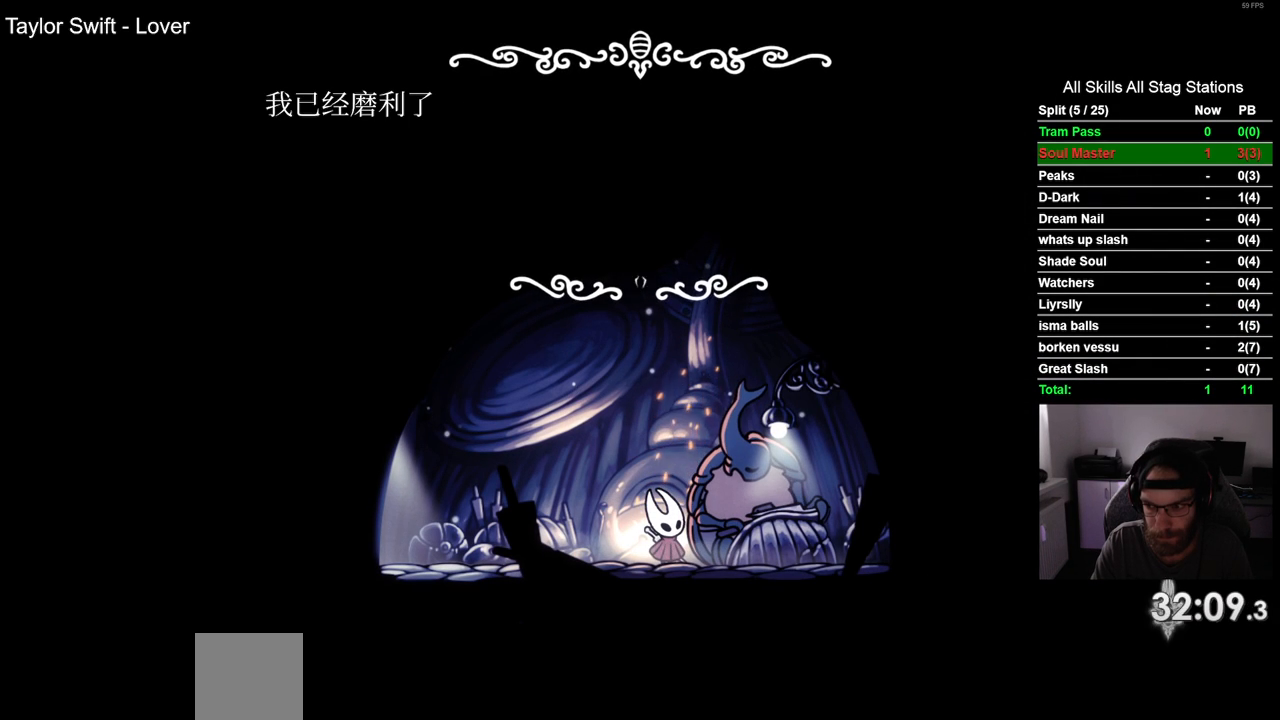
{"buttons": ["CROSS"], "left_stick": "center", "right_stick": "center", "events": [[100, "CROSS", "down"], [183, "CROSS", "up"], [267, "CROSS", "down"], [383, "CROSS", "up"], [467, "CROSS", "down"]]}
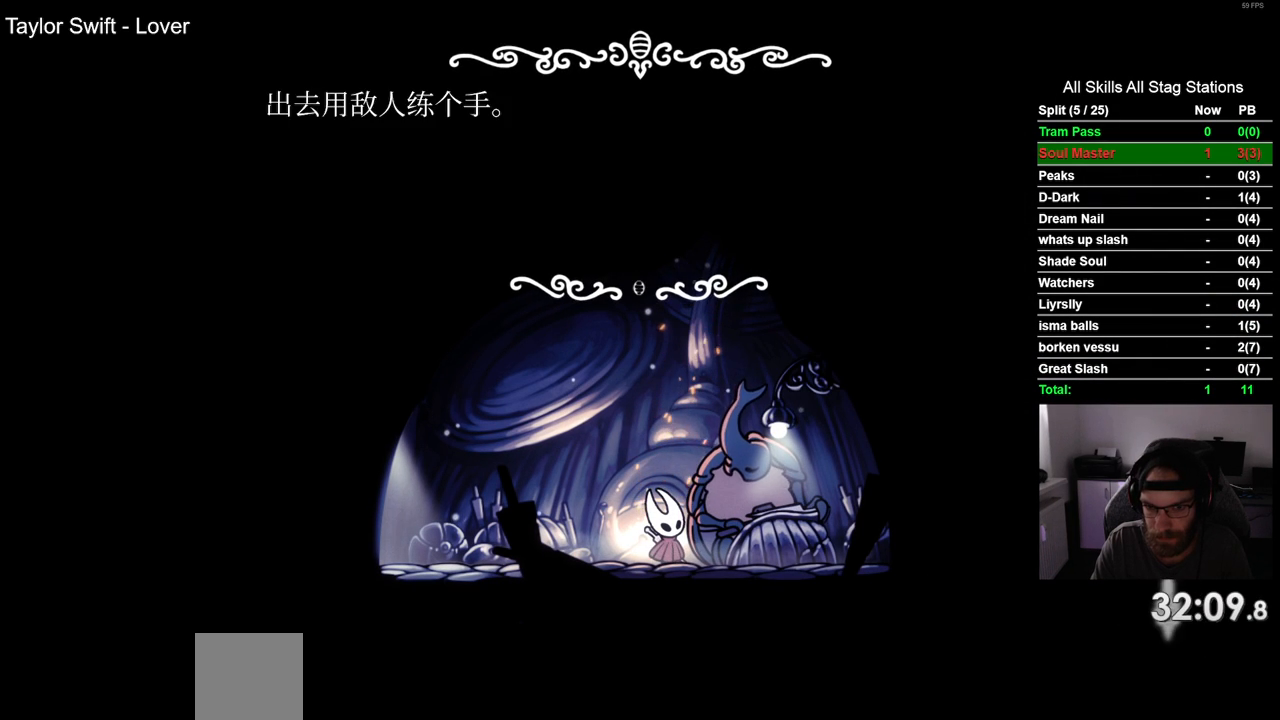
{"buttons": [], "left_stick": "center", "right_stick": "center", "events": [[50, "CROSS", "up"], [150, "CROSS", "down"], [233, "CROSS", "up"], [317, "CROSS", "down"], [400, "CROSS", "up"]]}
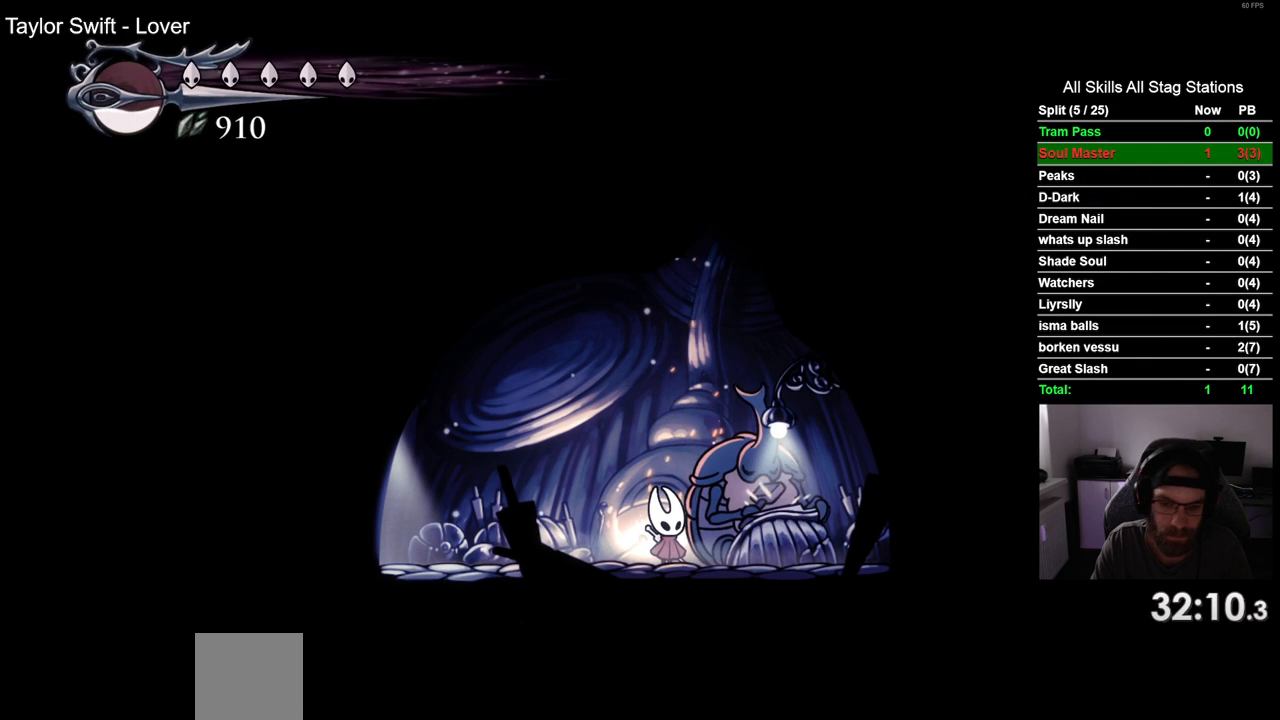
{"buttons": [], "left_stick": "center", "right_stick": "center", "events": [[17, "DPAD_UP", "down"], [117, "DPAD_UP", "up"], [217, "DPAD_UP", "down"], [317, "DPAD_UP", "up"], [400, "DPAD_UP", "down"], [500, "DPAD_UP", "up"]]}
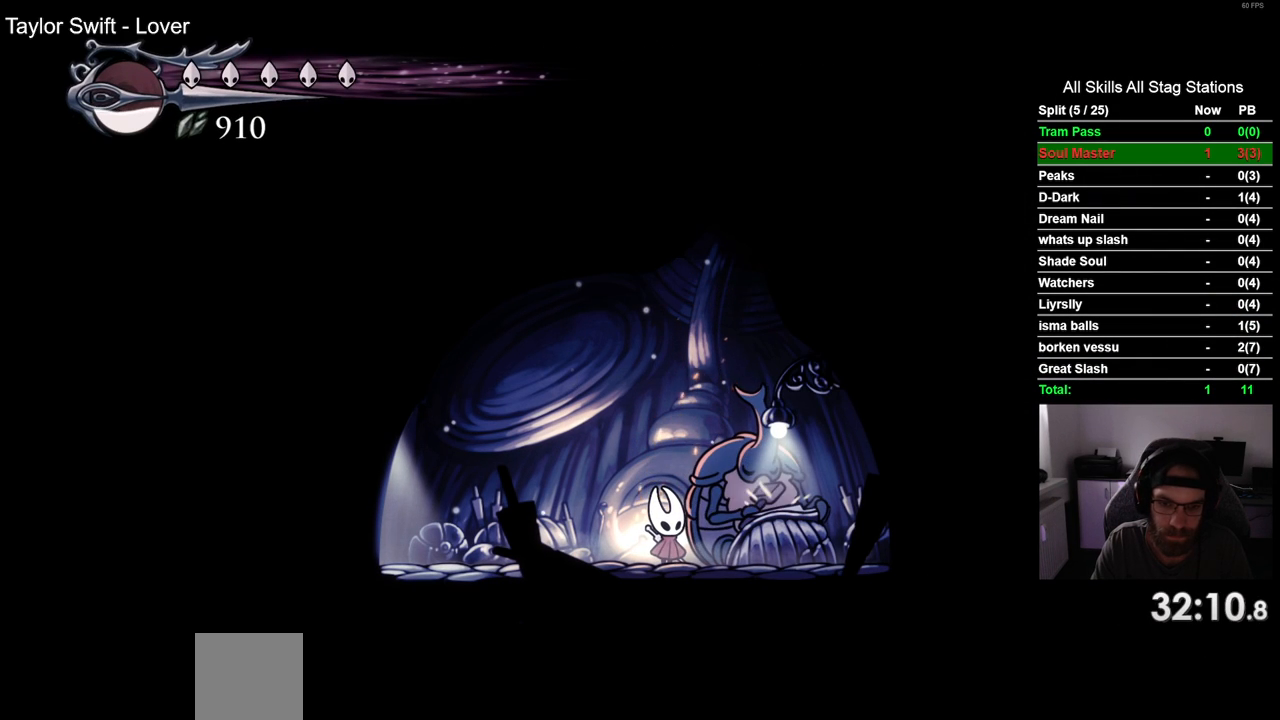
{"buttons": [], "left_stick": "center", "right_stick": "center", "events": [[83, "DPAD_UP", "down"], [183, "DPAD_UP", "up"], [267, "DPAD_UP", "down"], [367, "DPAD_UP", "up"], [383, "CROSS", "down"], [500, "CROSS", "up"]]}
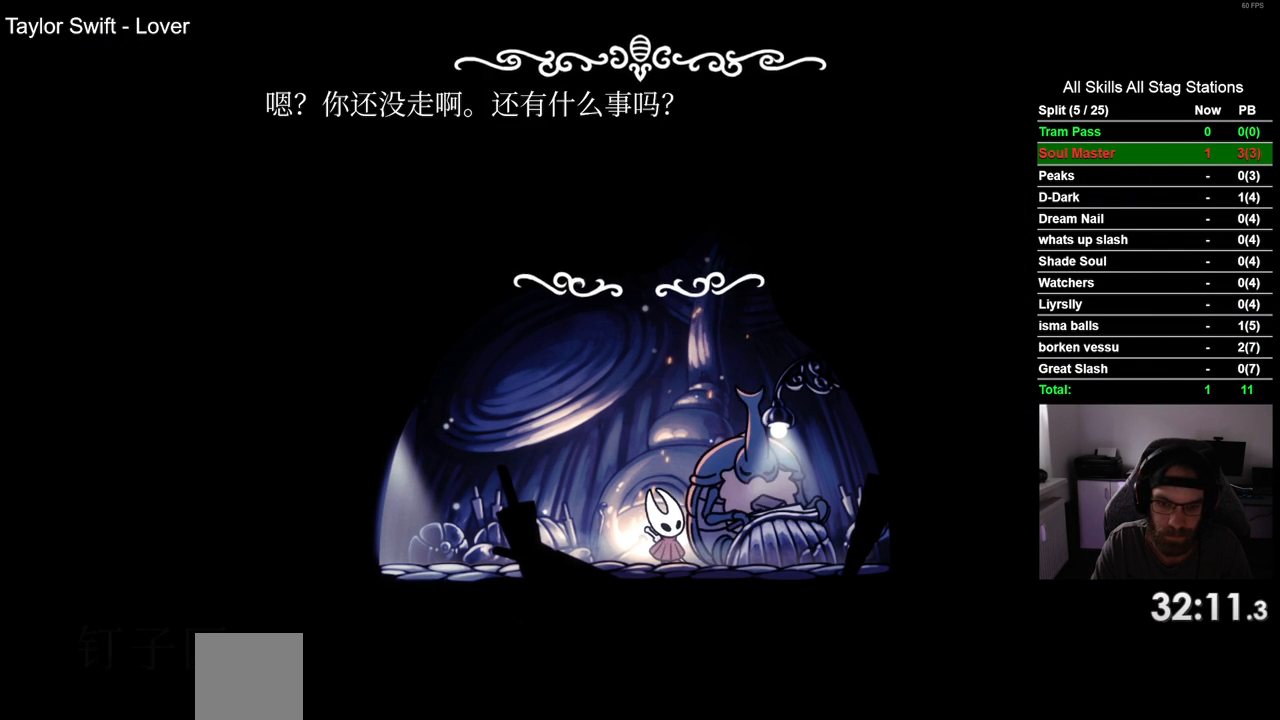
{"buttons": ["CROSS"], "left_stick": "center", "right_stick": "center", "events": [[100, "CROSS", "down"], [183, "CROSS", "up"], [283, "CROSS", "down"], [367, "CROSS", "up"], [467, "CROSS", "down"]]}
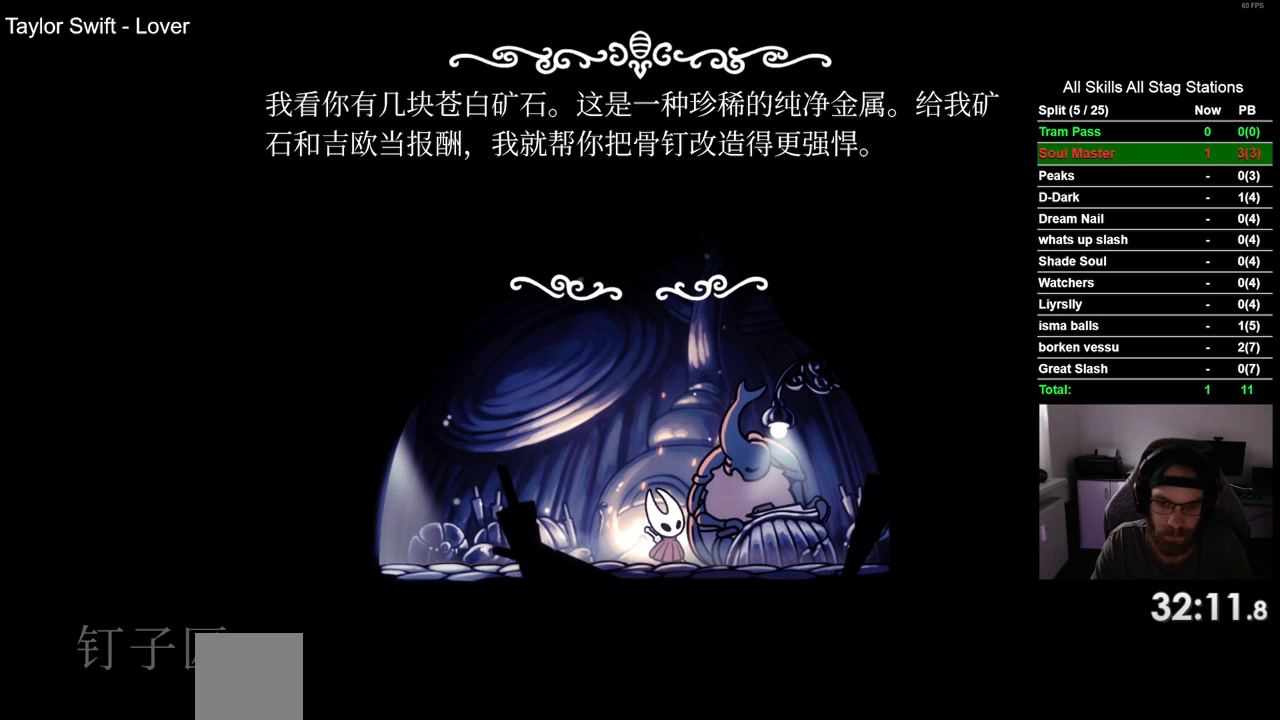
{"buttons": ["CROSS"], "left_stick": "center", "right_stick": "center", "events": [[67, "CROSS", "up"], [150, "CROSS", "down"], [233, "CROSS", "up"], [317, "CROSS", "down"], [417, "CROSS", "up"], [500, "CROSS", "down"]]}
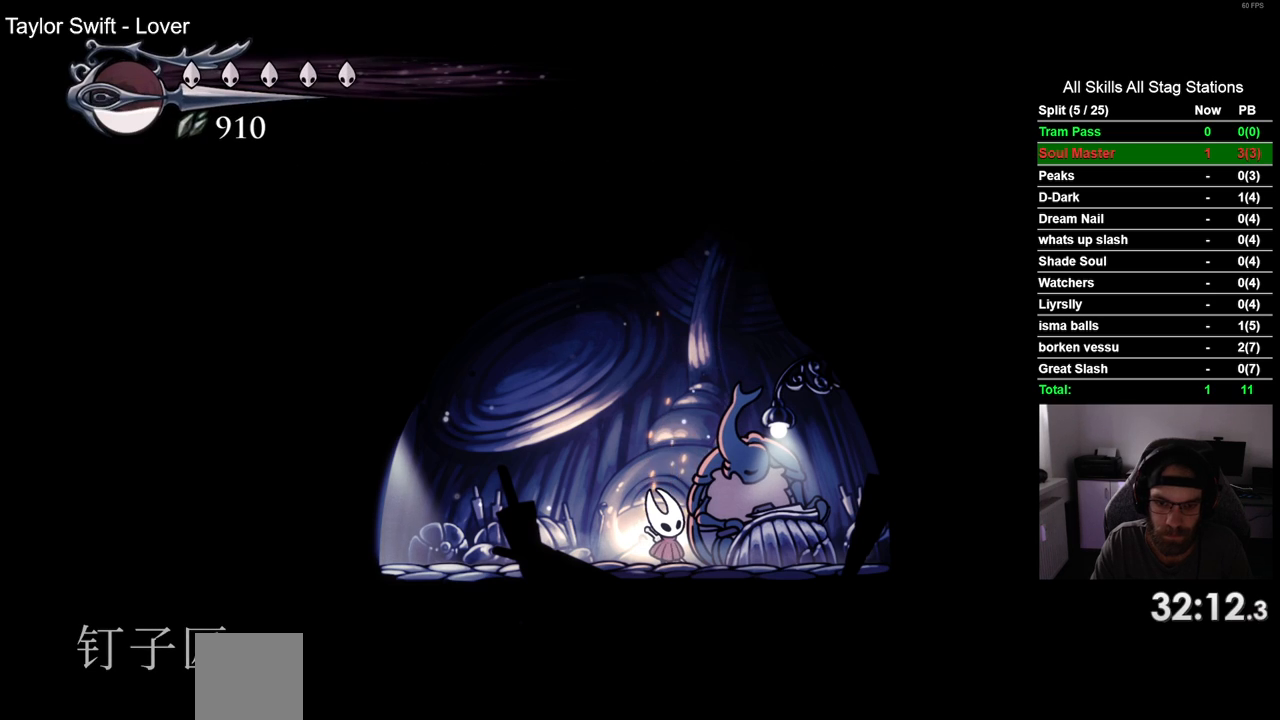
{"buttons": ["DPAD_LEFT"], "left_stick": "center", "right_stick": "center", "events": [[83, "CROSS", "up"], [500, "DPAD_LEFT", "down"]]}
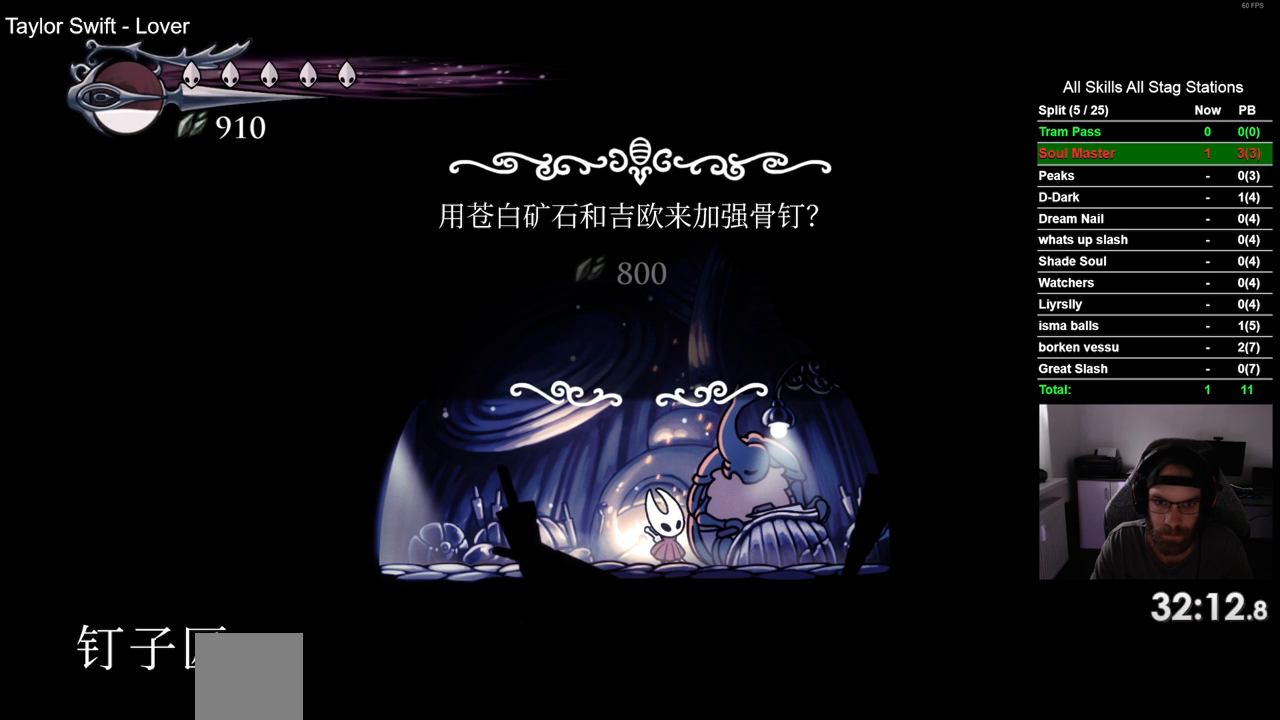
{"buttons": [], "left_stick": "center", "right_stick": "center", "events": [[117, "DPAD_LEFT", "up"], [400, "DPAD_LEFT", "down"], [500, "DPAD_LEFT", "up"]]}
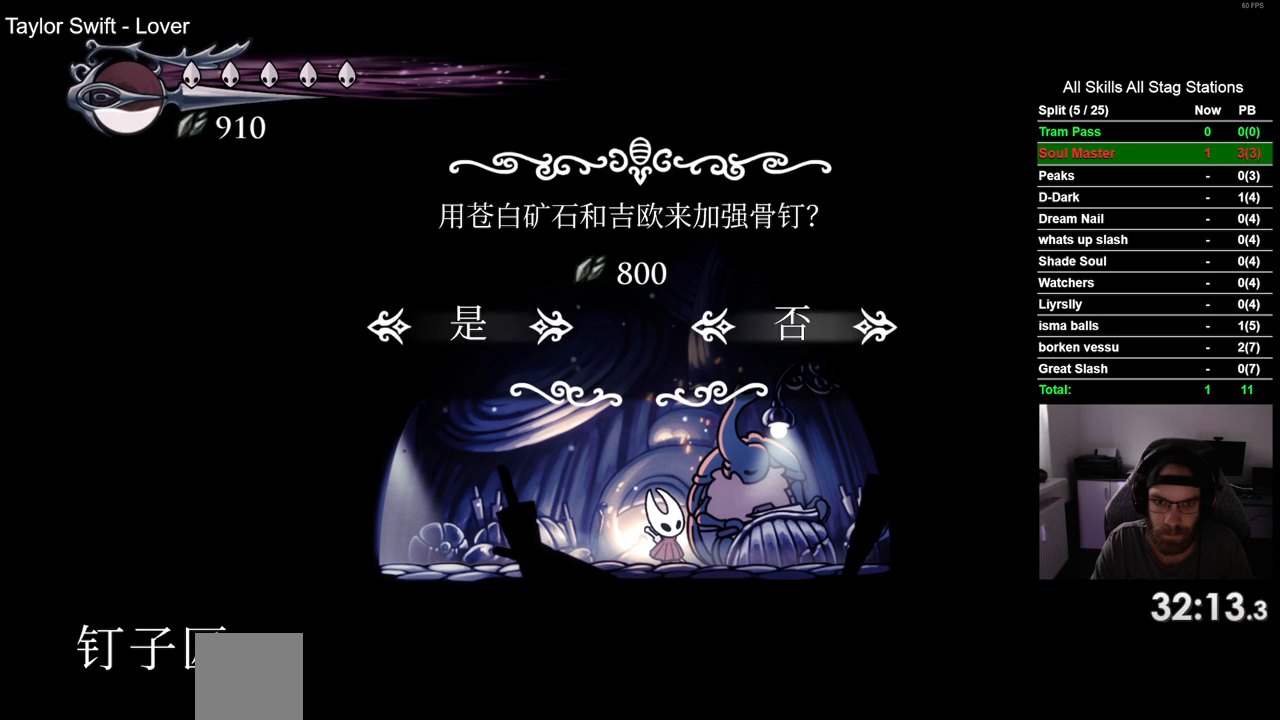
{"buttons": [], "left_stick": "center", "right_stick": "center", "events": [[33, "CROSS", "down"], [117, "CROSS", "up"], [300, "CROSS", "down"], [383, "CROSS", "up"]]}
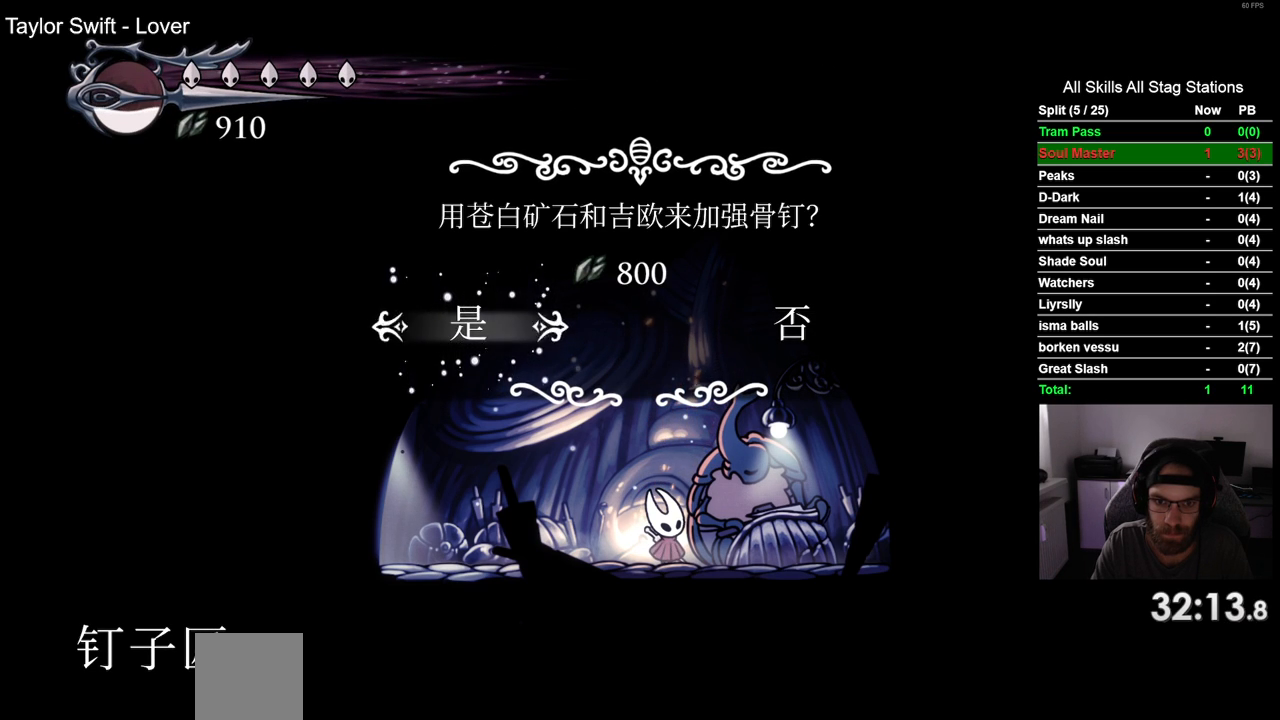
{"buttons": [], "left_stick": "center", "right_stick": "center", "events": [[17, "CROSS", "down"], [83, "CROSS", "up"], [217, "CROSS", "down"], [283, "CROSS", "up"], [400, "CROSS", "down"], [483, "CROSS", "up"]]}
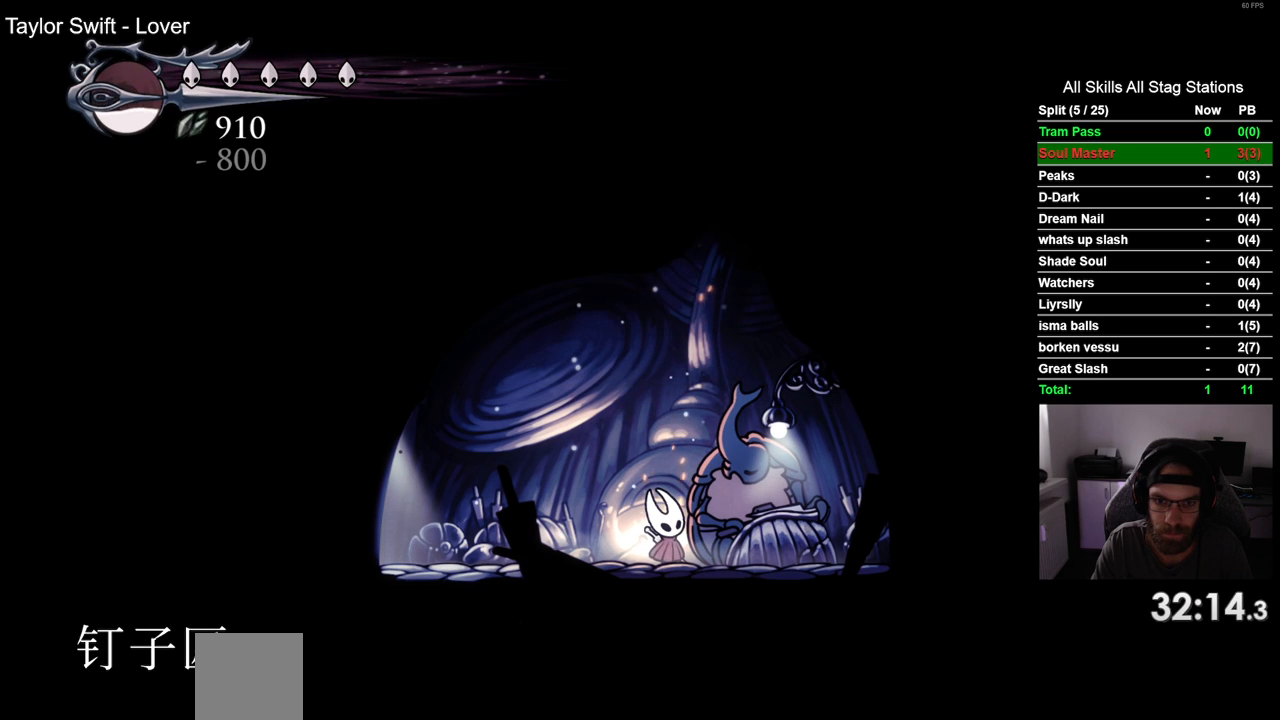
{"buttons": ["CROSS"], "left_stick": "center", "right_stick": "center", "events": [[83, "CROSS", "down"], [167, "CROSS", "up"], [283, "CROSS", "down"], [383, "CROSS", "up"], [467, "CROSS", "down"]]}
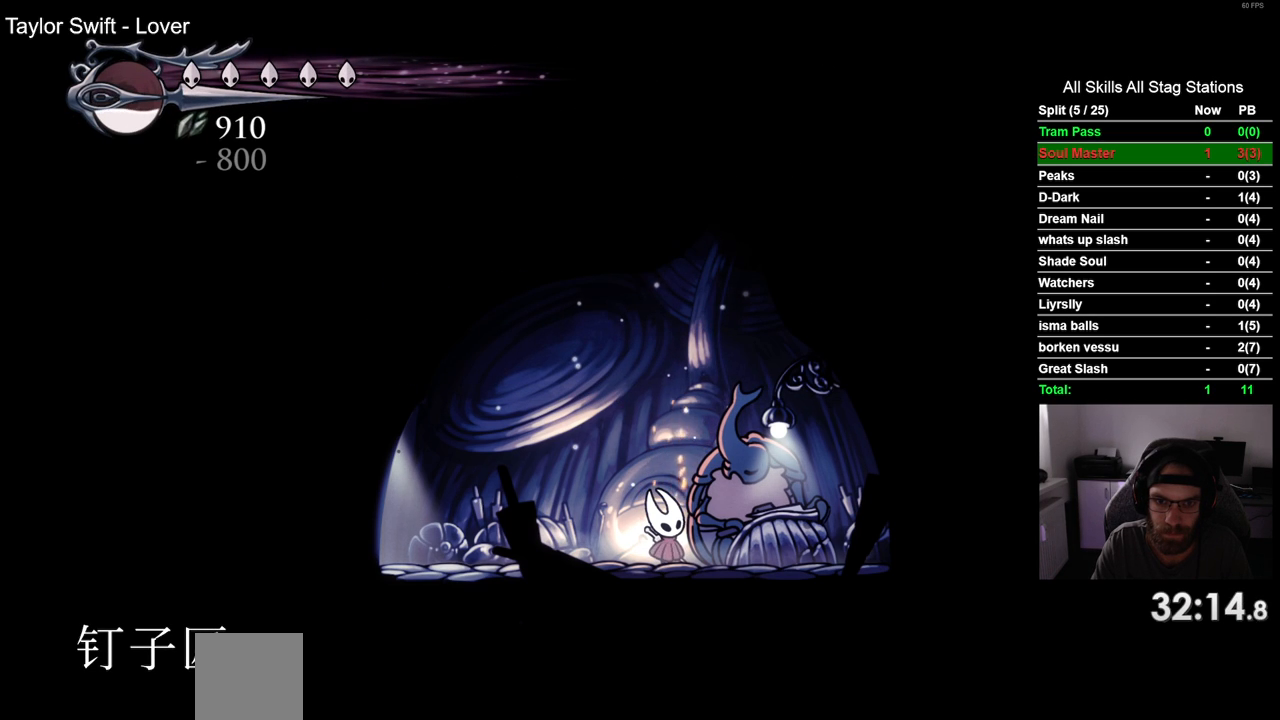
{"buttons": [], "left_stick": "center", "right_stick": "center", "events": [[83, "CROSS", "up"], [167, "CROSS", "down"], [267, "CROSS", "up"], [367, "CROSS", "down"], [450, "CROSS", "up"]]}
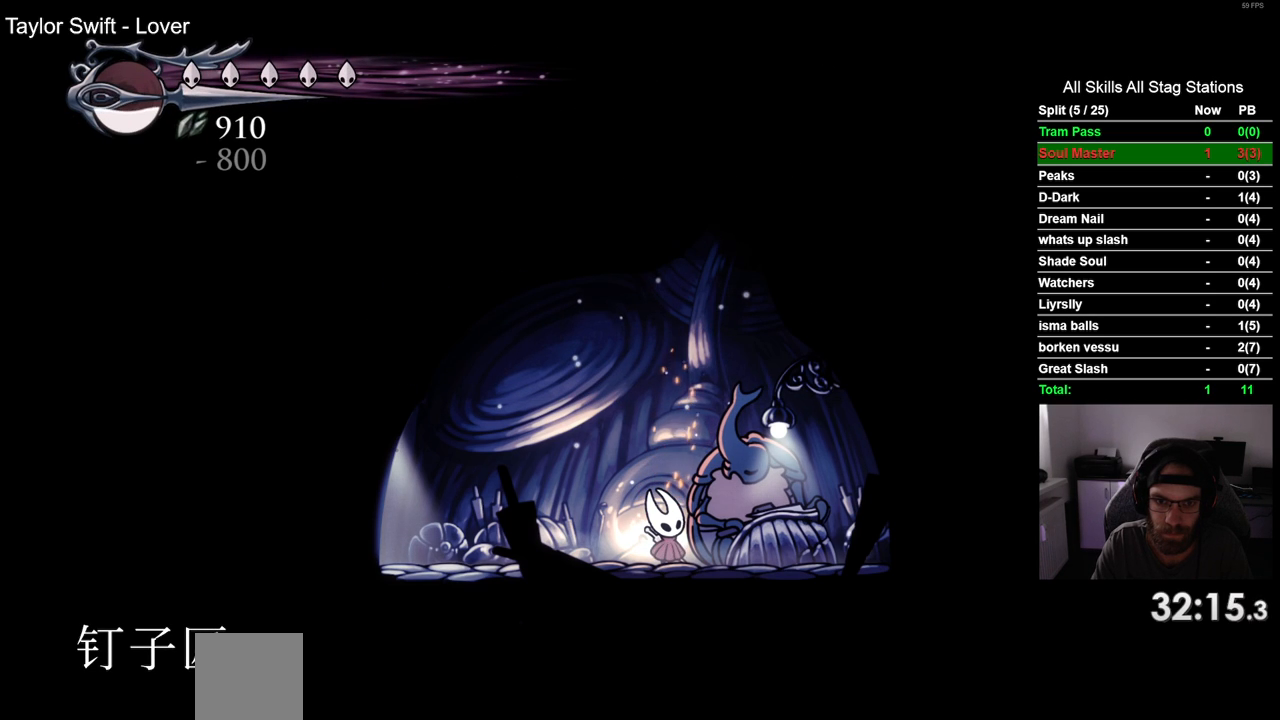
{"buttons": ["CROSS"], "left_stick": "center", "right_stick": "center", "events": [[50, "CROSS", "down"], [133, "CROSS", "up"], [233, "CROSS", "down"], [333, "CROSS", "up"], [433, "CROSS", "down"]]}
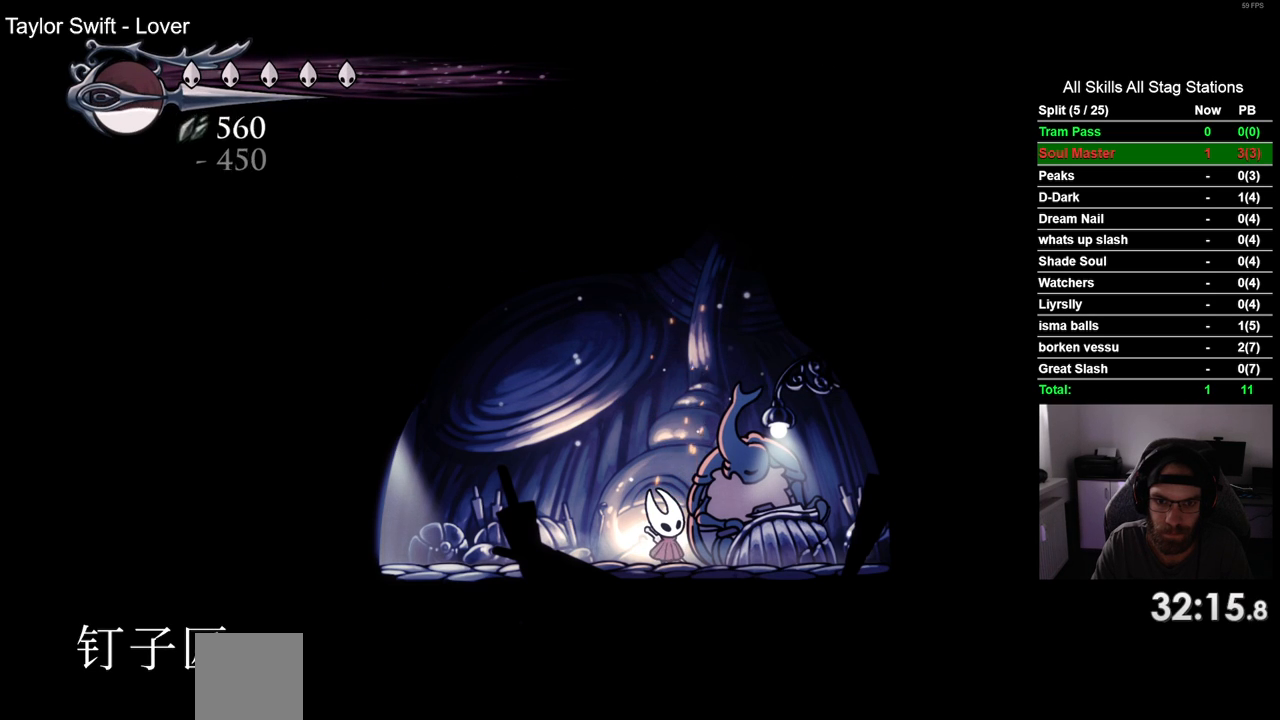
{"buttons": ["CROSS"], "left_stick": "center", "right_stick": "center", "events": [[17, "CROSS", "up"], [117, "CROSS", "down"], [200, "CROSS", "up"], [300, "CROSS", "down"], [400, "CROSS", "up"], [500, "CROSS", "down"]]}
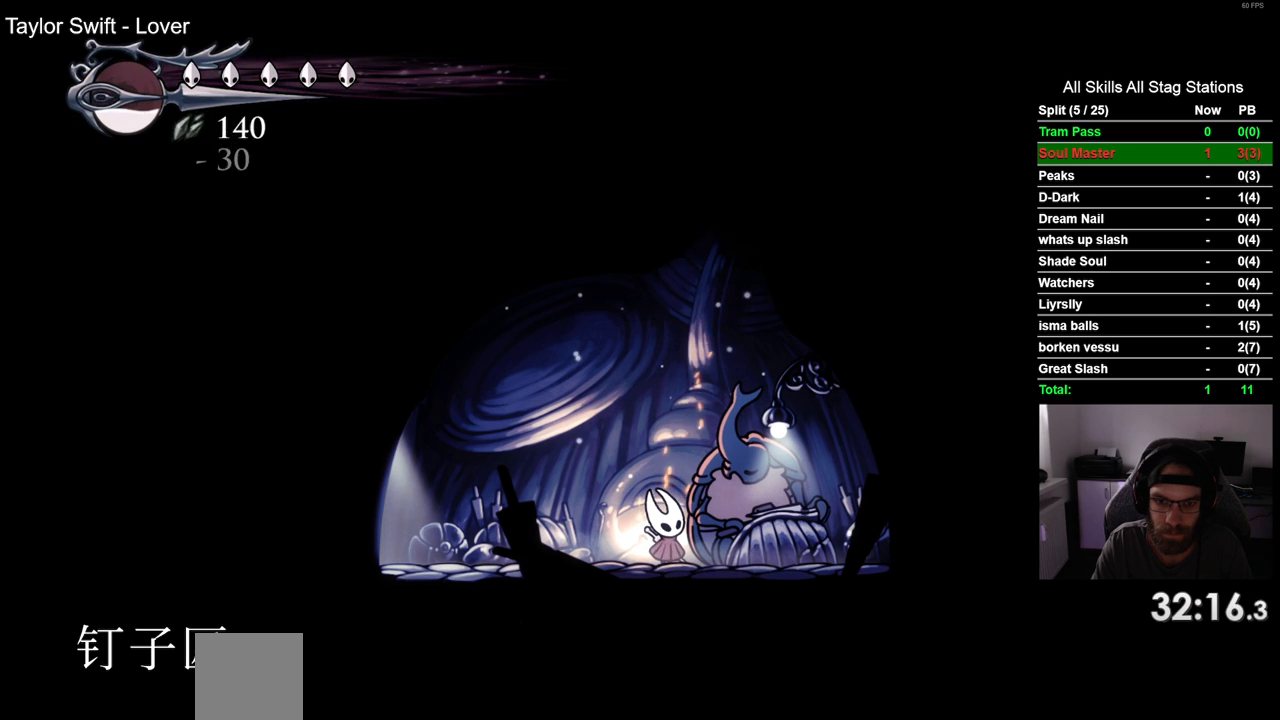
{"buttons": [], "left_stick": "center", "right_stick": "center", "events": [[83, "CROSS", "up"], [183, "CROSS", "down"], [267, "CROSS", "up"], [383, "CROSS", "down"], [450, "CROSS", "up"]]}
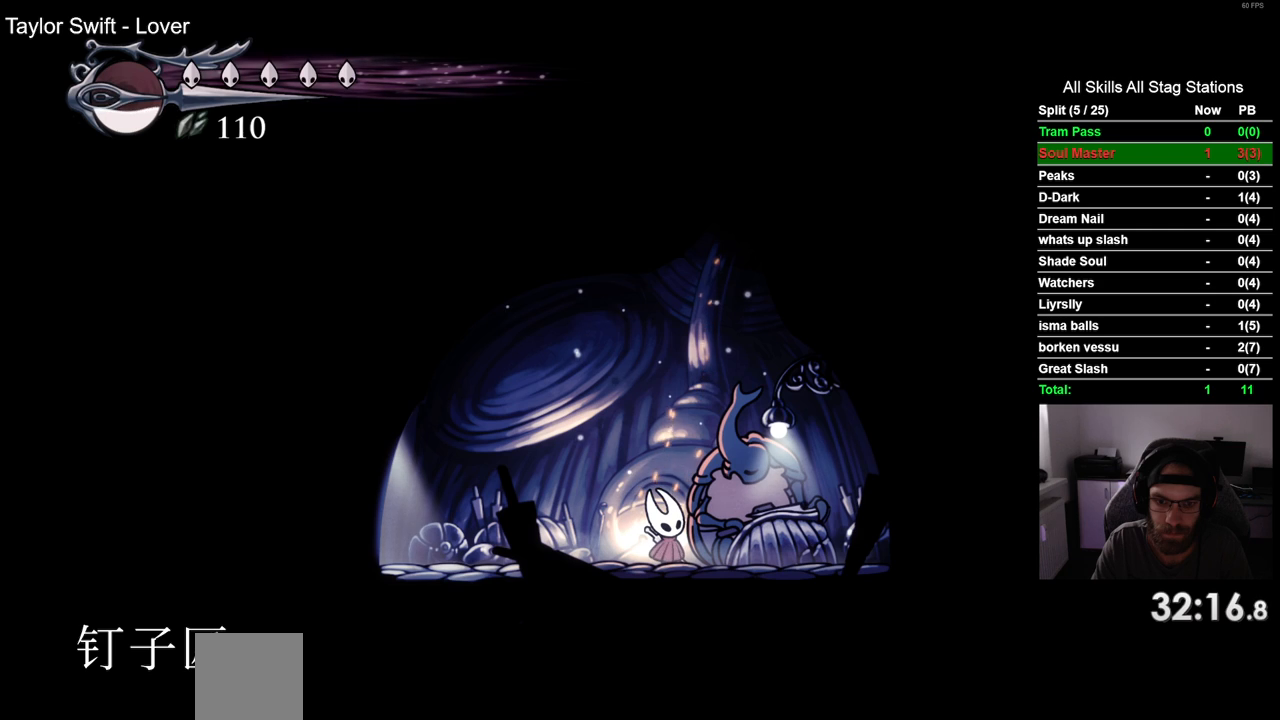
{"buttons": ["CROSS"], "left_stick": "center", "right_stick": "center", "events": [[50, "CROSS", "down"], [133, "CROSS", "up"], [233, "CROSS", "down"], [333, "CROSS", "up"], [433, "CROSS", "down"]]}
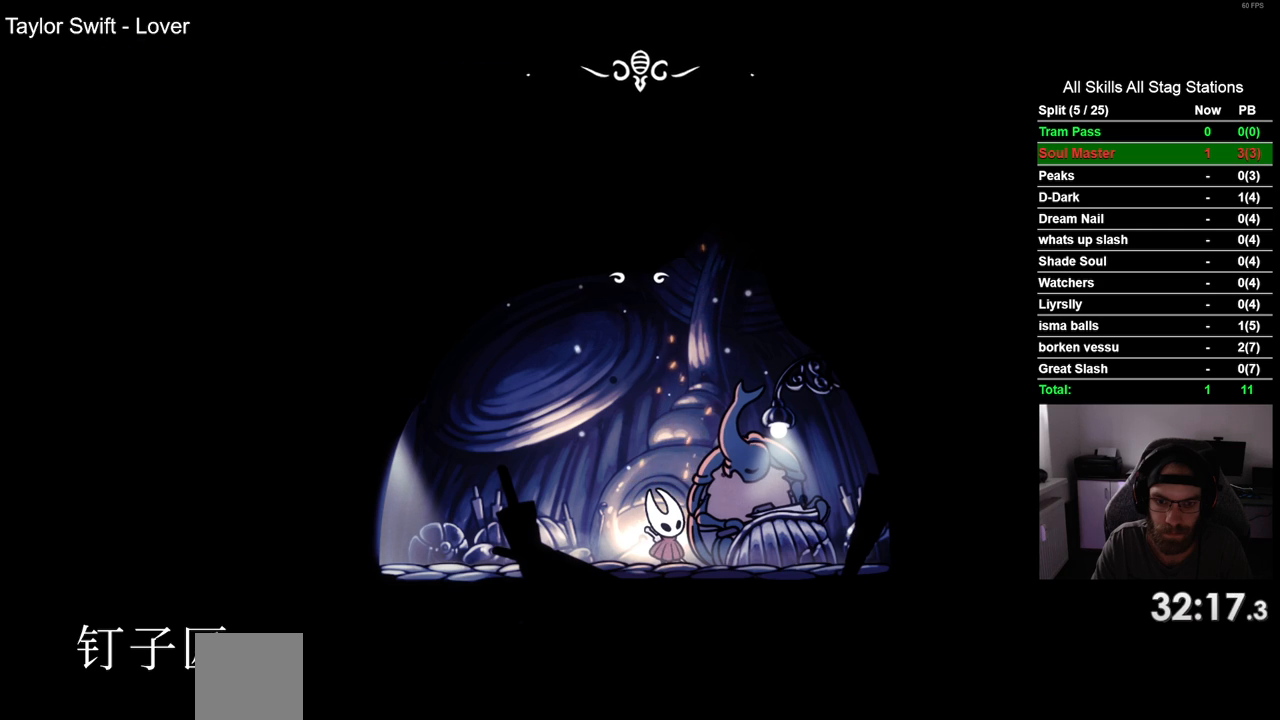
{"buttons": ["CROSS"], "left_stick": "center", "right_stick": "center", "events": [[17, "CROSS", "up"], [133, "CROSS", "down"], [200, "CROSS", "up"], [300, "CROSS", "down"], [400, "CROSS", "up"], [500, "CROSS", "down"]]}
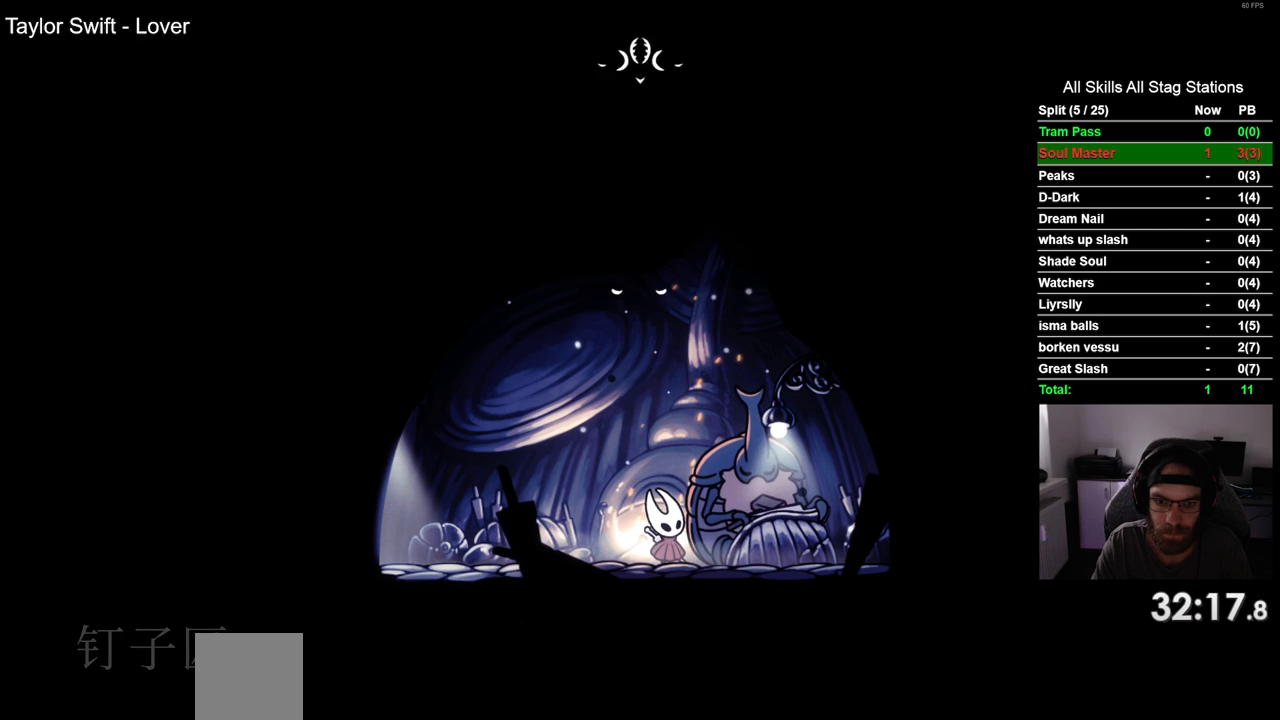
{"buttons": [], "left_stick": "center", "right_stick": "center", "events": [[83, "CROSS", "up"], [183, "CROSS", "down"], [267, "CROSS", "up"], [383, "CROSS", "down"], [467, "CROSS", "up"]]}
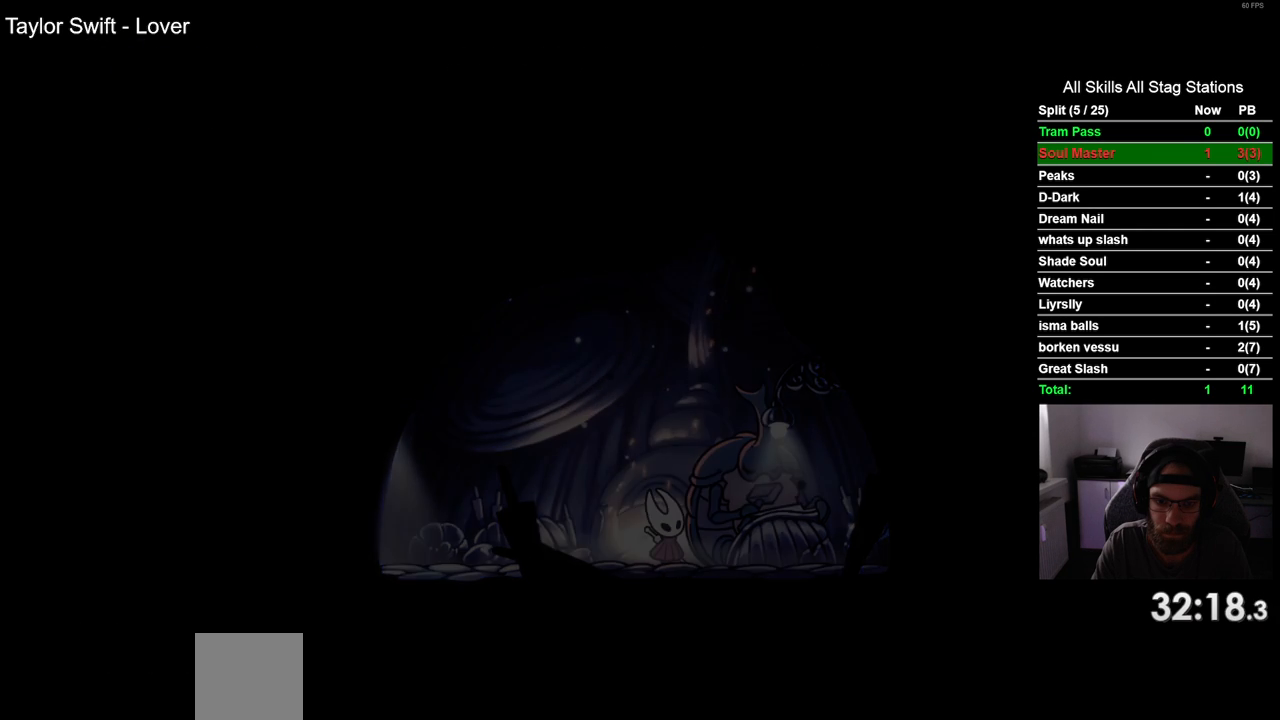
{"buttons": ["CROSS"], "left_stick": "center", "right_stick": "center", "events": [[67, "CROSS", "down"], [167, "CROSS", "up"], [283, "CROSS", "down"], [383, "CROSS", "up"], [500, "CROSS", "down"]]}
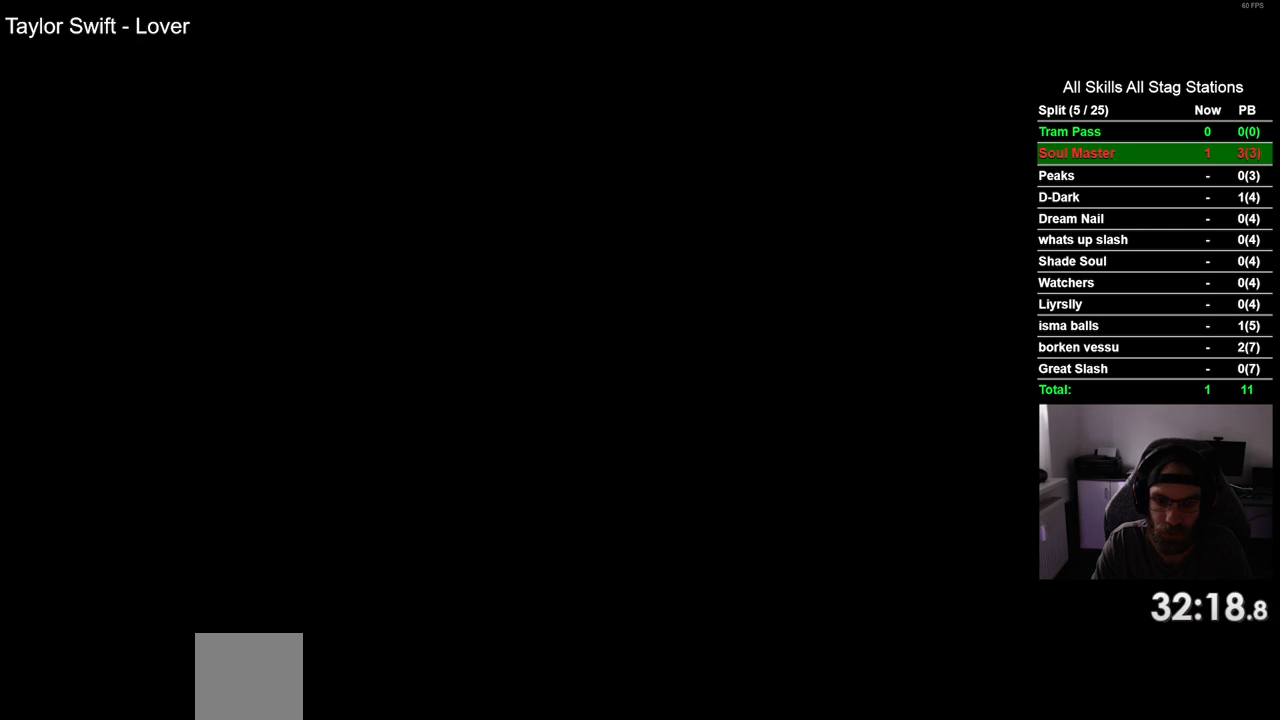
{"buttons": [], "left_stick": "center", "right_stick": "center", "events": [[100, "CROSS", "up"], [200, "CROSS", "down"], [300, "CROSS", "up"], [400, "CROSS", "down"], [483, "CROSS", "up"]]}
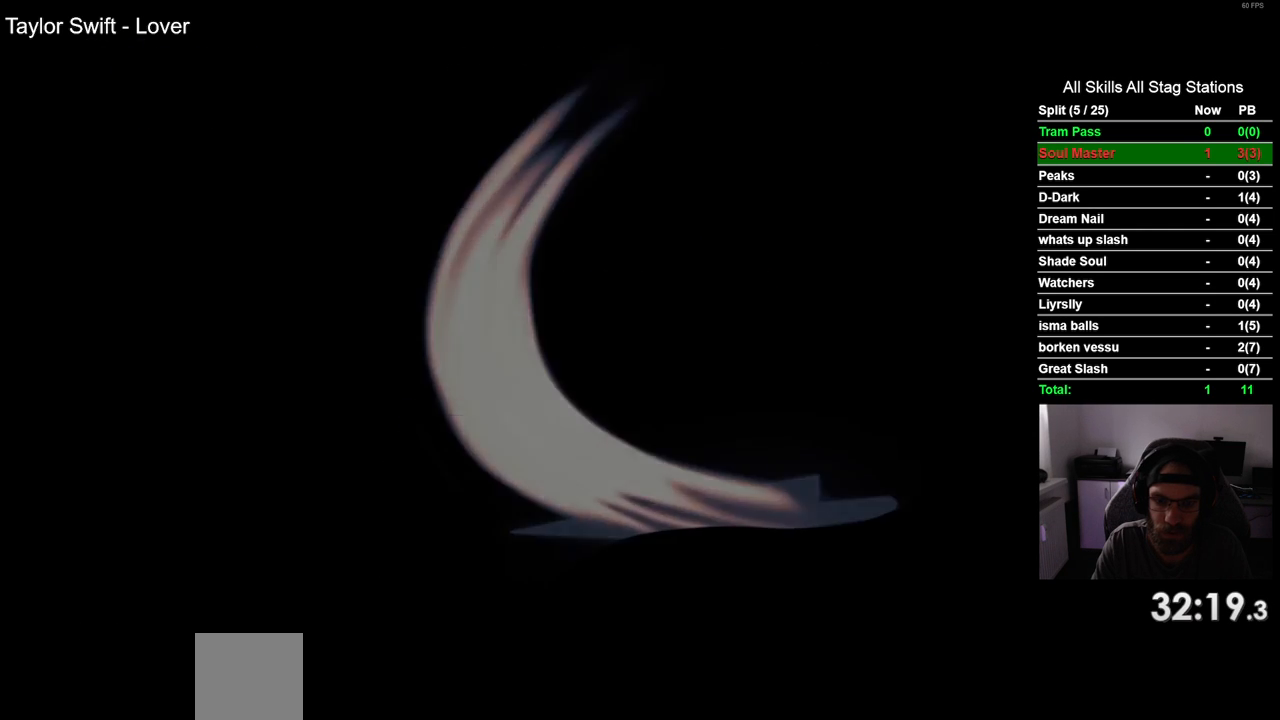
{"buttons": ["CROSS"], "left_stick": "center", "right_stick": "center", "events": [[100, "CROSS", "down"], [183, "CROSS", "up"], [283, "CROSS", "down"], [383, "CROSS", "up"], [483, "CROSS", "down"]]}
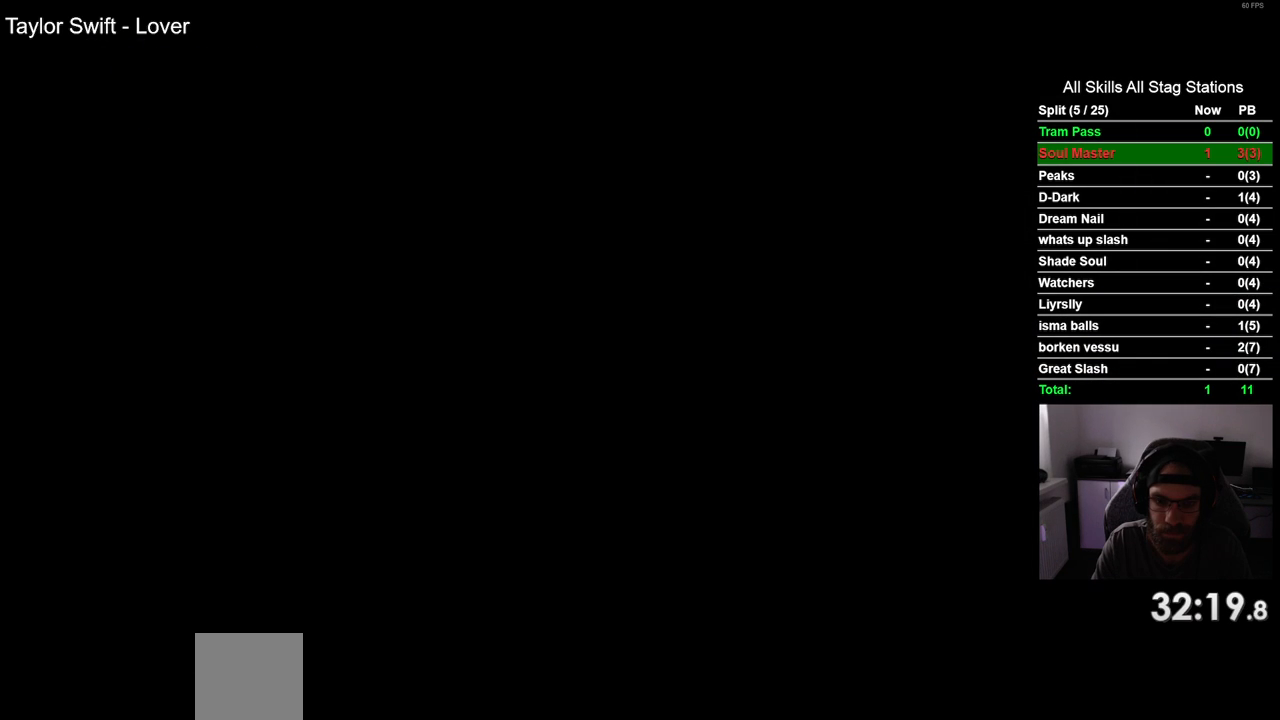
{"buttons": [], "left_stick": "center", "right_stick": "center", "events": [[83, "CROSS", "up"], [183, "CROSS", "down"], [283, "CROSS", "up"], [383, "CROSS", "down"], [483, "CROSS", "up"]]}
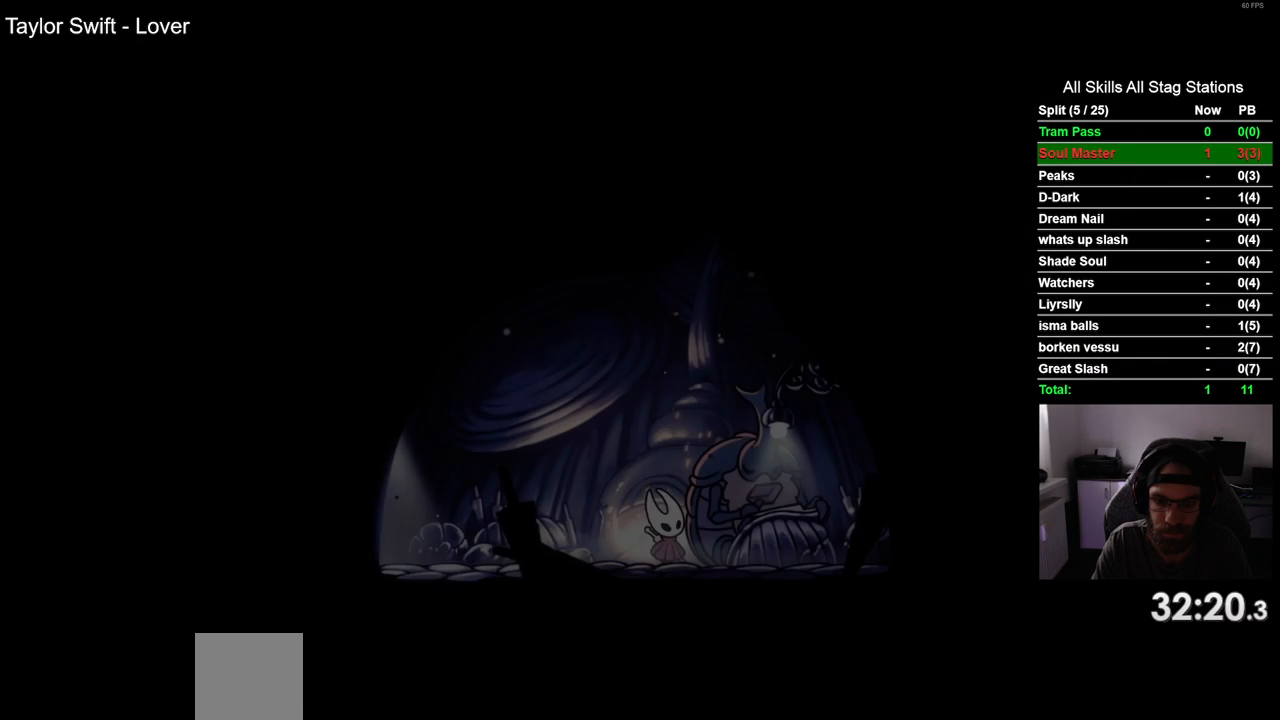
{"buttons": ["CROSS"], "left_stick": "center", "right_stick": "center", "events": [[83, "CROSS", "down"], [167, "CROSS", "up"], [267, "CROSS", "down"], [367, "CROSS", "up"], [467, "CROSS", "down"]]}
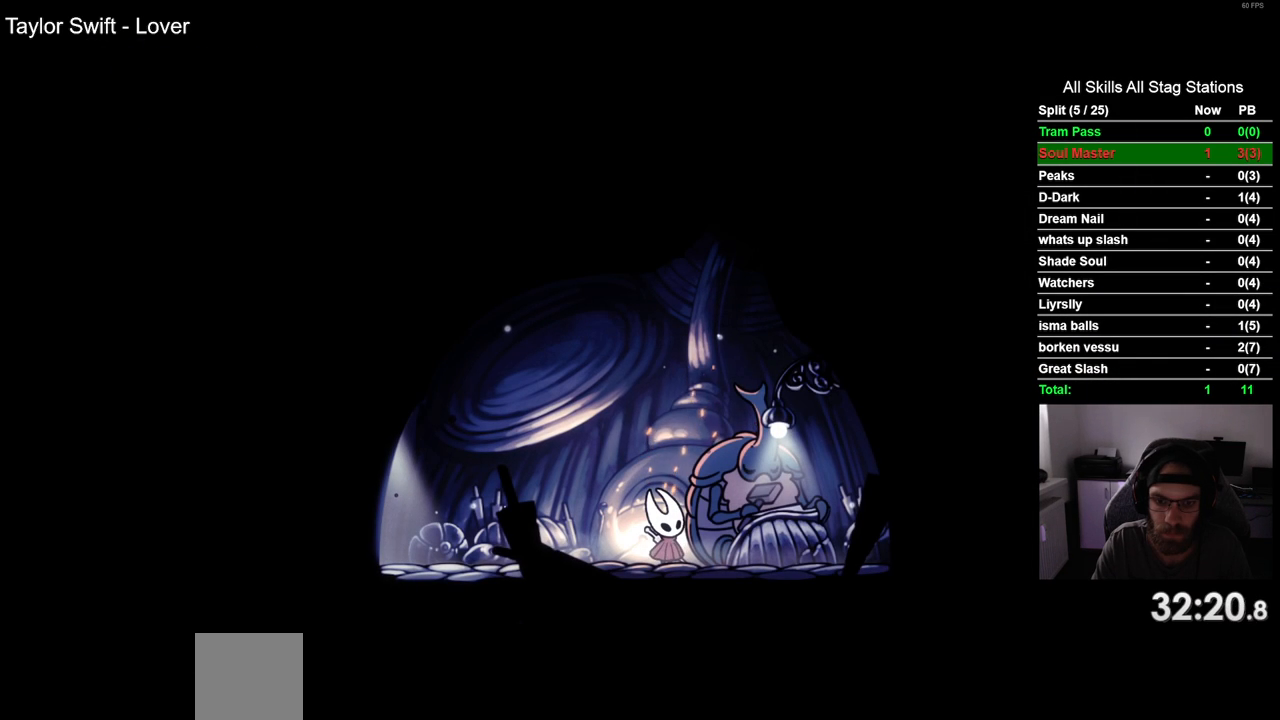
{"buttons": [], "left_stick": "center", "right_stick": "center", "events": [[67, "CROSS", "up"], [167, "CROSS", "down"], [267, "CROSS", "up"], [367, "CROSS", "down"], [483, "CROSS", "up"]]}
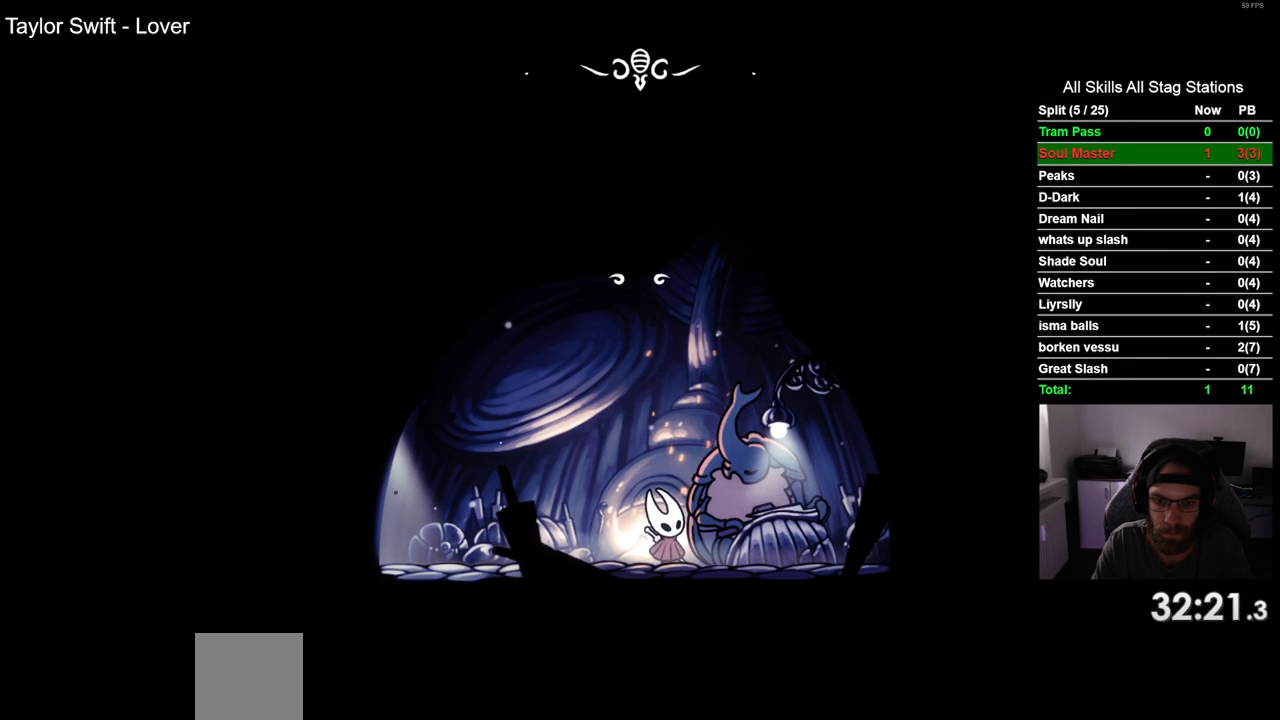
{"buttons": ["CROSS"], "left_stick": "center", "right_stick": "center", "events": [[83, "CROSS", "down"], [183, "CROSS", "up"], [267, "CROSS", "down"], [383, "CROSS", "up"], [483, "CROSS", "down"]]}
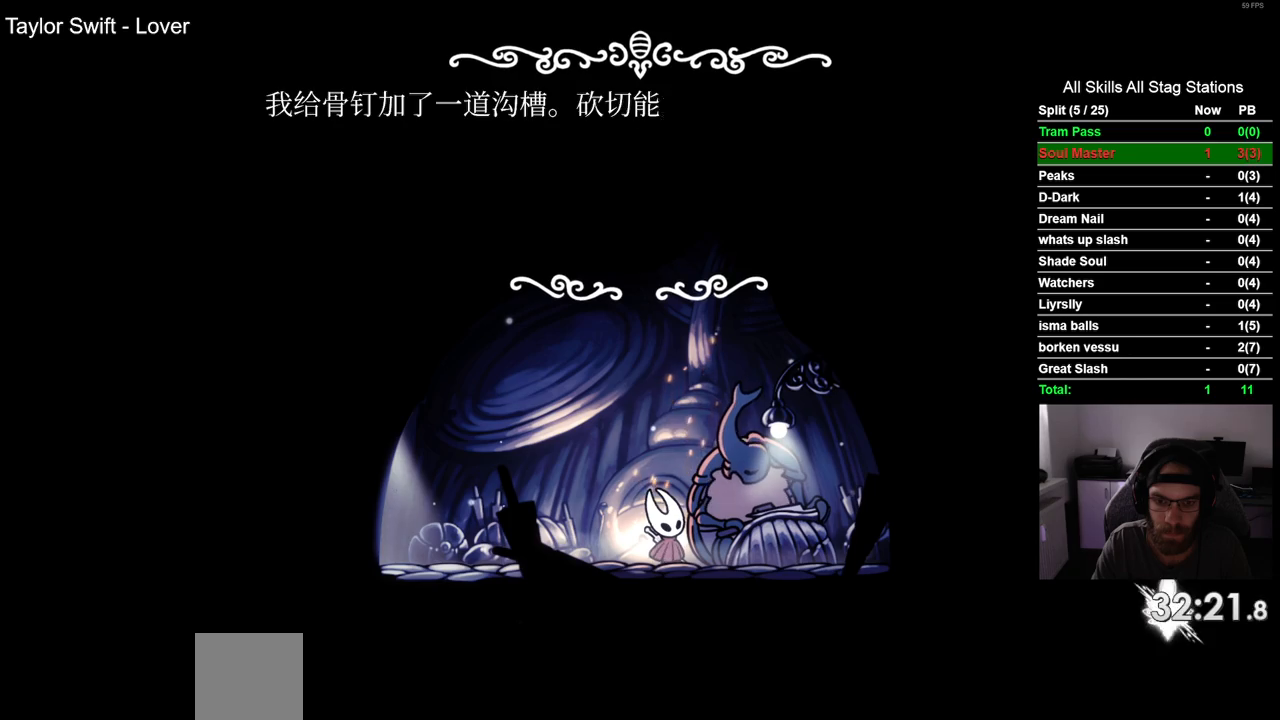
{"buttons": [], "left_stick": "center", "right_stick": "center", "events": [[83, "CROSS", "up"], [167, "CROSS", "down"], [267, "CROSS", "up"], [367, "CROSS", "down"], [450, "CROSS", "up"]]}
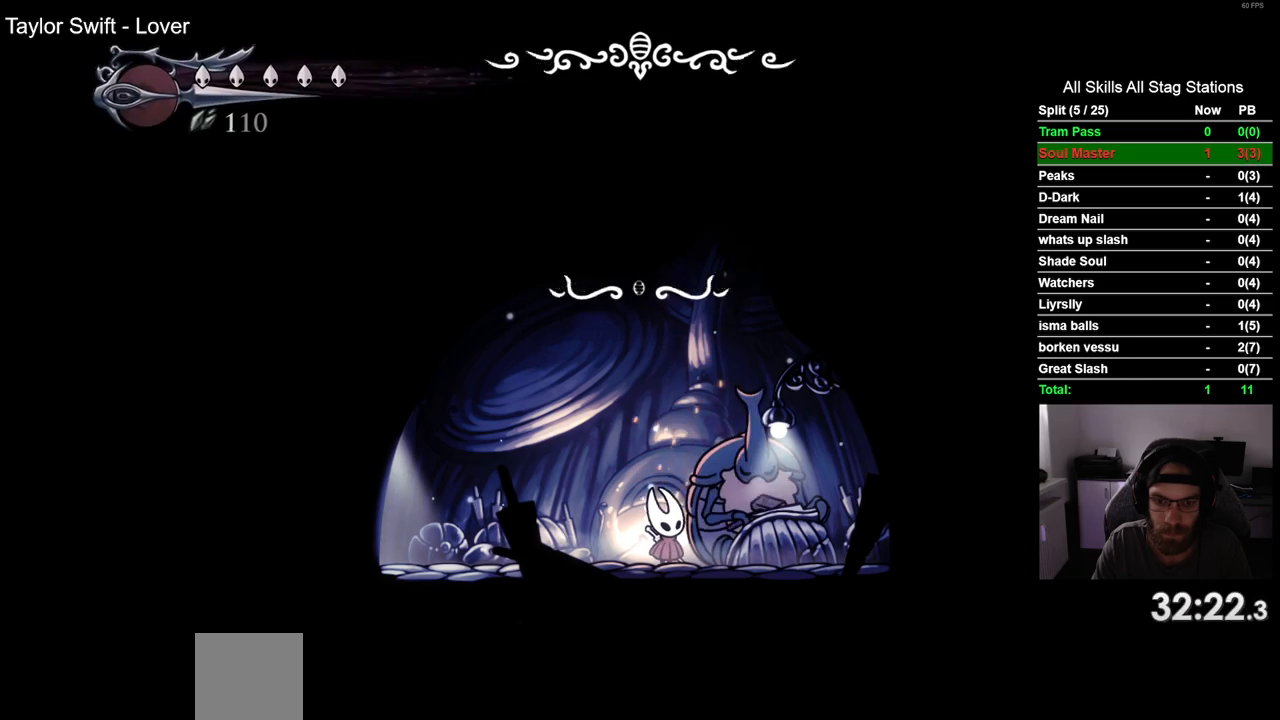
{"buttons": ["DPAD_LEFT"], "left_stick": "center", "right_stick": "center", "events": [[33, "DPAD_LEFT", "down"], [100, "CROSS", "down"], [200, "CROSS", "up"]]}